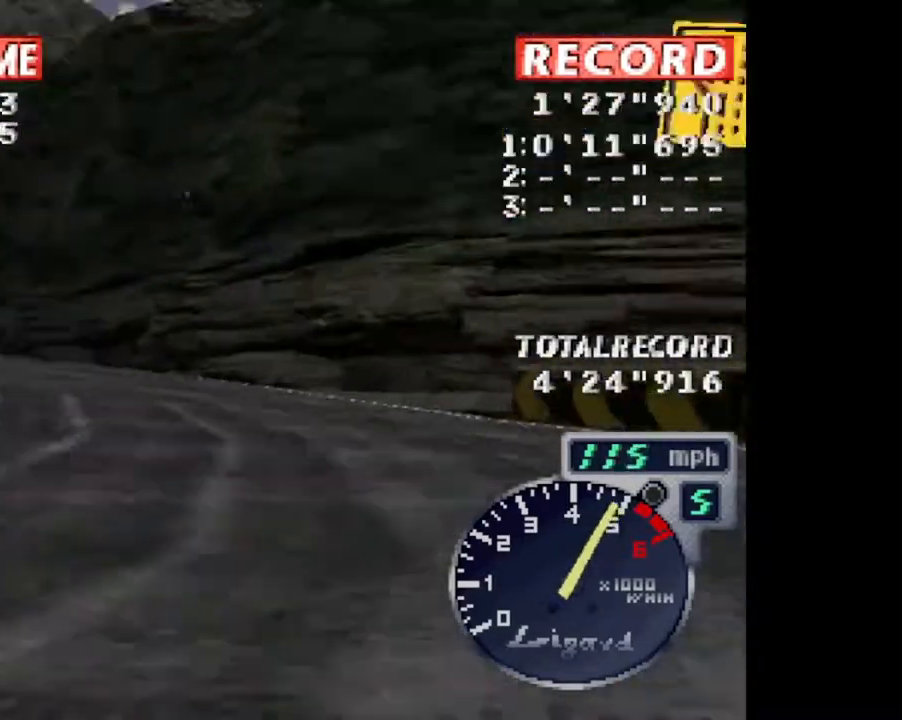
Gameplay with a controller (PlayStation layout); each line is a JSON object with the inputs held at the frame after it. "events" lists button and stick changes between this image and that frame as [ms after this image, input, new state], when the widget could be followed in between. Not read: left_stick right_stick.
{"buttons": ["CROSS", "DPAD_RIGHT"], "events": [[50, "DPAD_RIGHT", "down"], [150, "L1", "down"], [217, "DPAD_UP", "down"], [317, "DPAD_UP", "up"], [384, "L1", "up"]]}
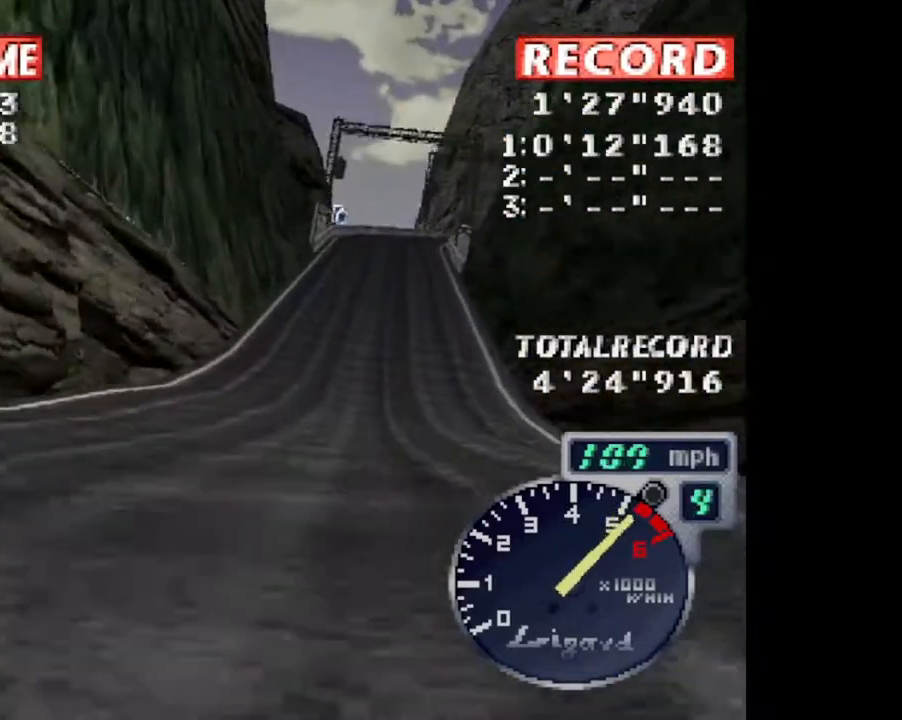
{"buttons": ["CROSS", "DPAD_RIGHT"], "events": [[16, "DPAD_RIGHT", "up"], [183, "DPAD_RIGHT", "down"], [317, "DPAD_RIGHT", "up"], [450, "DPAD_RIGHT", "down"]]}
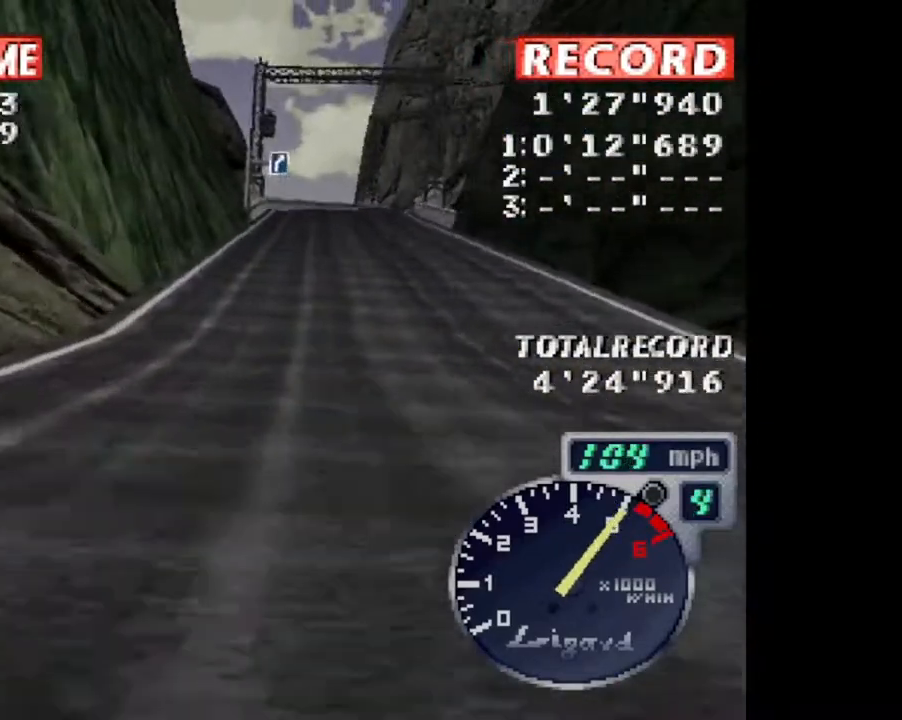
{"buttons": ["CROSS"], "events": [[84, "DPAD_RIGHT", "up"]]}
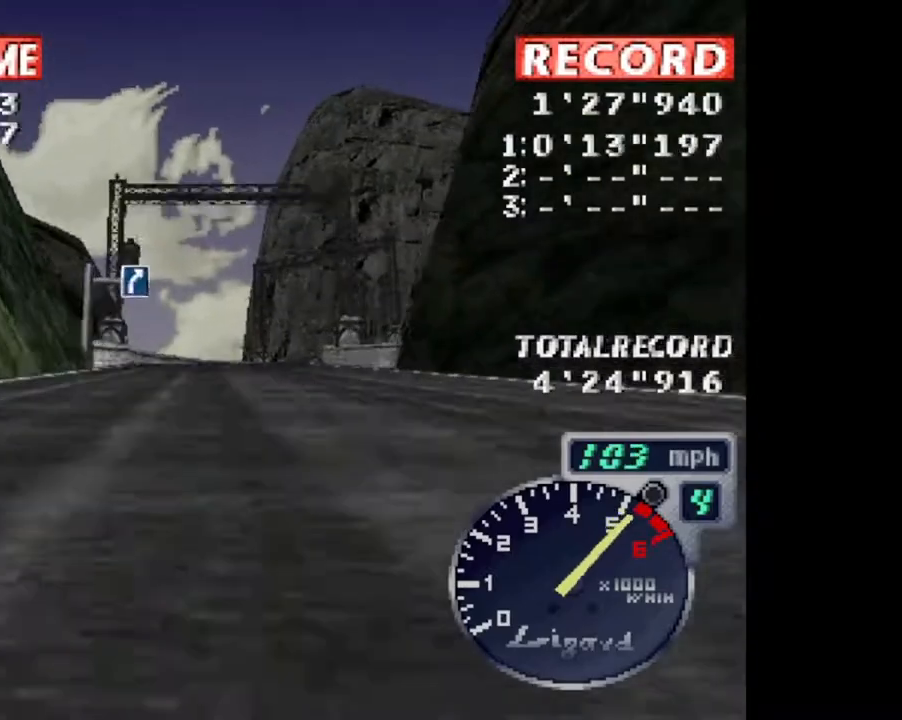
{"buttons": ["CROSS"], "events": [[116, "R2", "down"], [217, "L1", "down"], [283, "R2", "up"], [350, "L1", "up"]]}
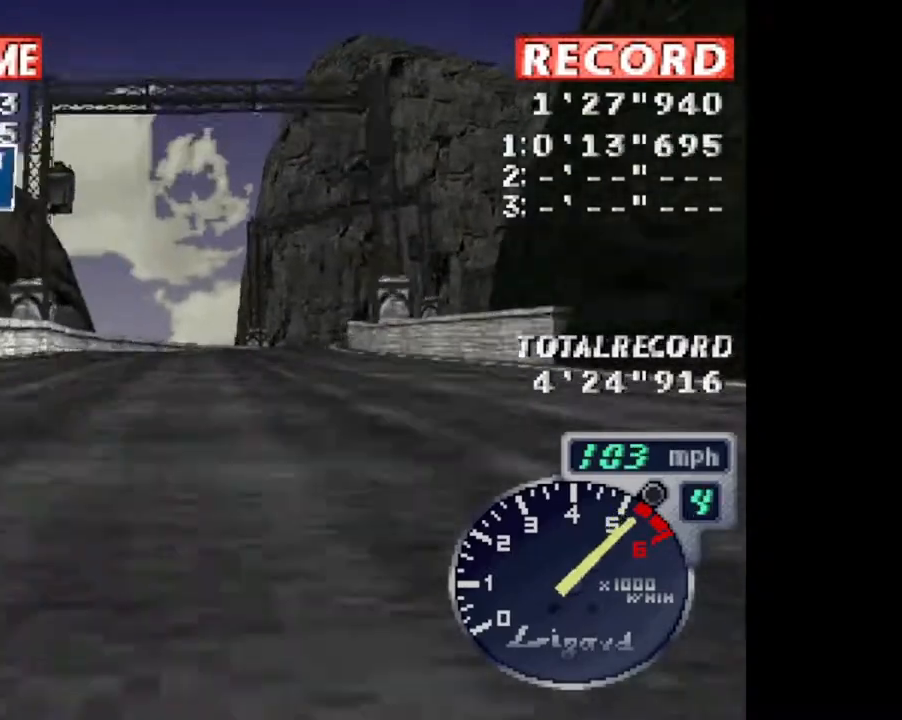
{"buttons": ["CROSS", "DPAD_RIGHT"], "events": [[484, "DPAD_RIGHT", "down"]]}
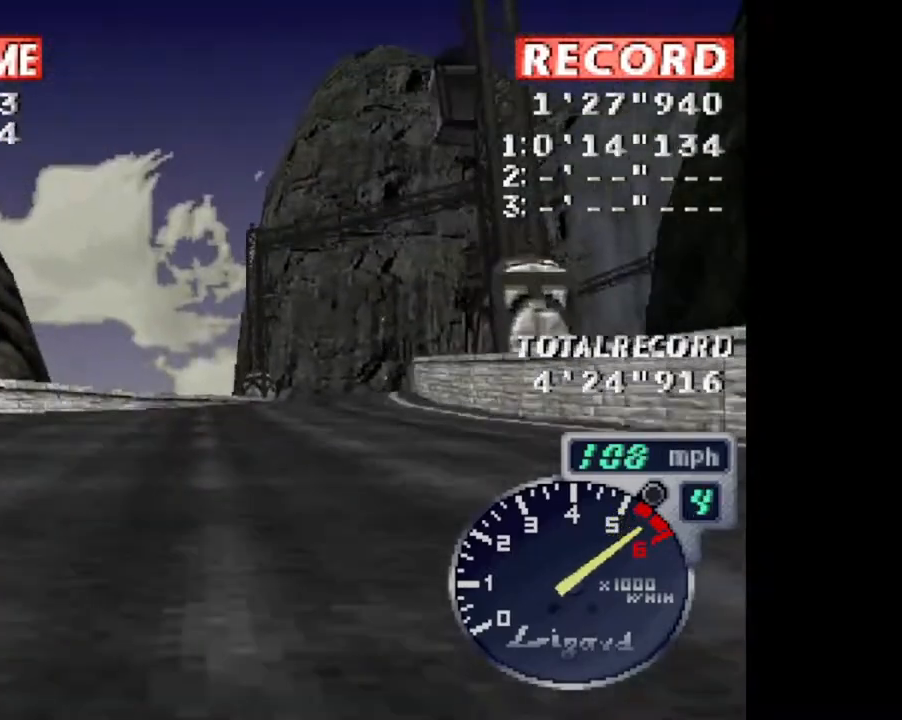
{"buttons": ["CROSS"], "events": [[183, "DPAD_RIGHT", "up"], [250, "R2", "down"], [350, "L1", "down"], [450, "R2", "up"], [483, "L1", "up"]]}
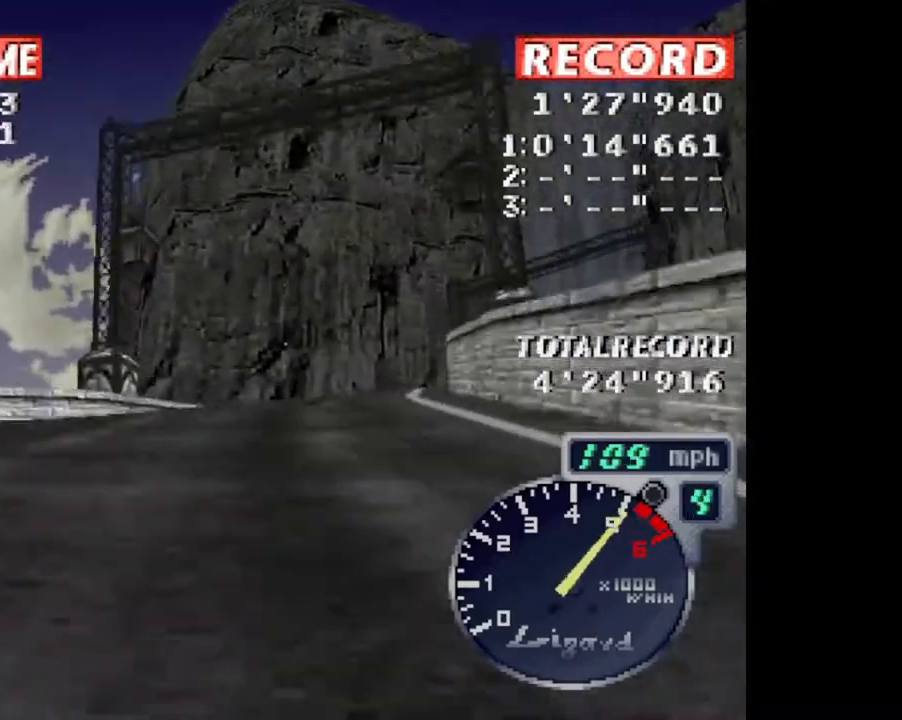
{"buttons": ["CROSS", "DPAD_RIGHT"], "events": [[50, "DPAD_RIGHT", "down"]]}
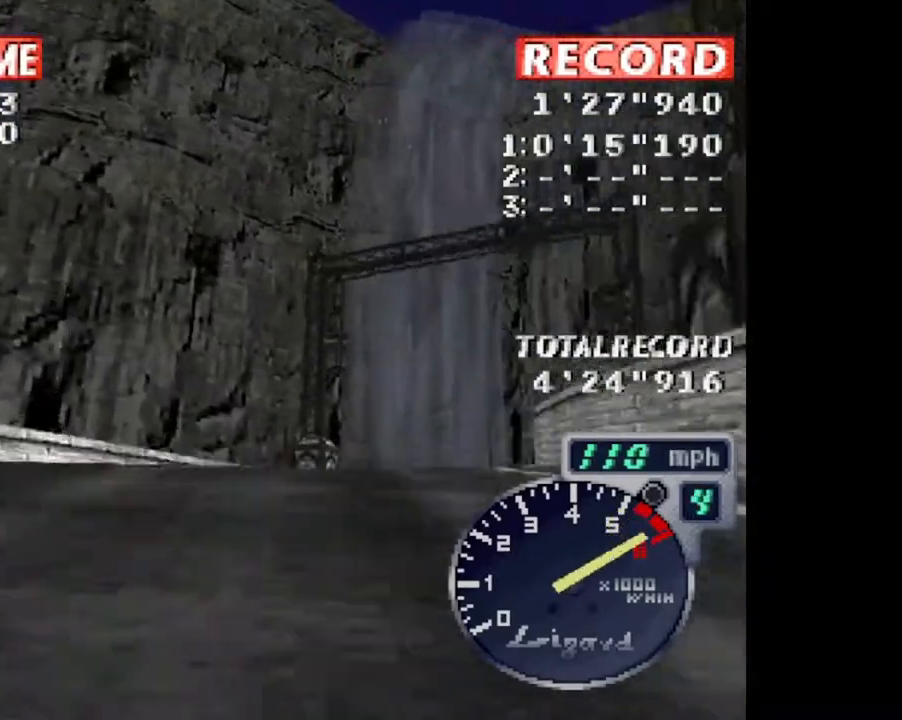
{"buttons": ["CROSS"], "events": [[233, "R2", "down"], [333, "DPAD_RIGHT", "up"], [333, "L1", "down"], [433, "R2", "up"], [467, "L1", "up"]]}
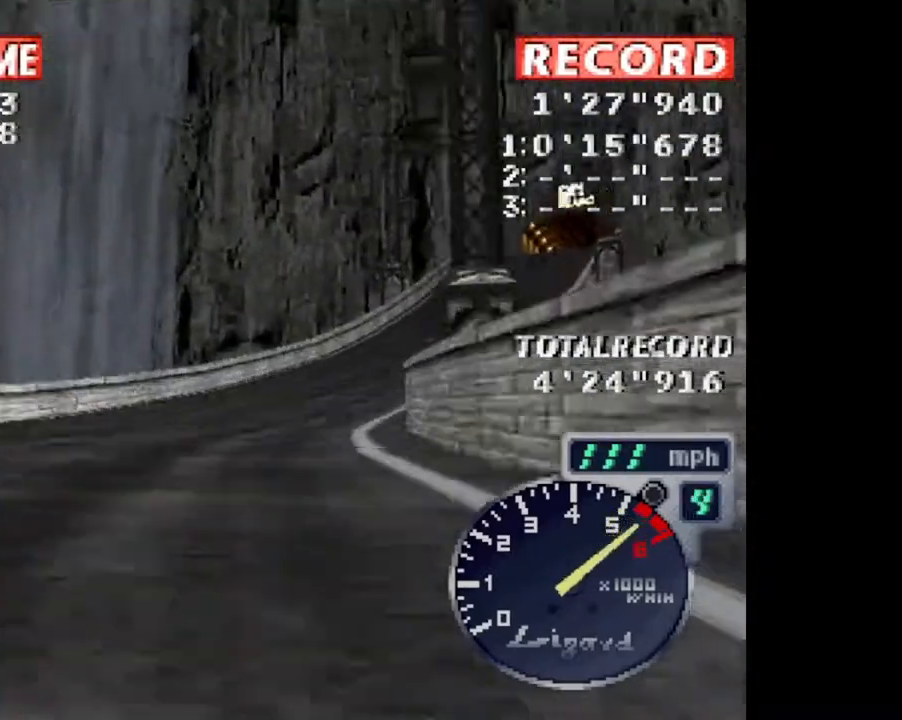
{"buttons": ["CROSS", "DPAD_RIGHT"]}
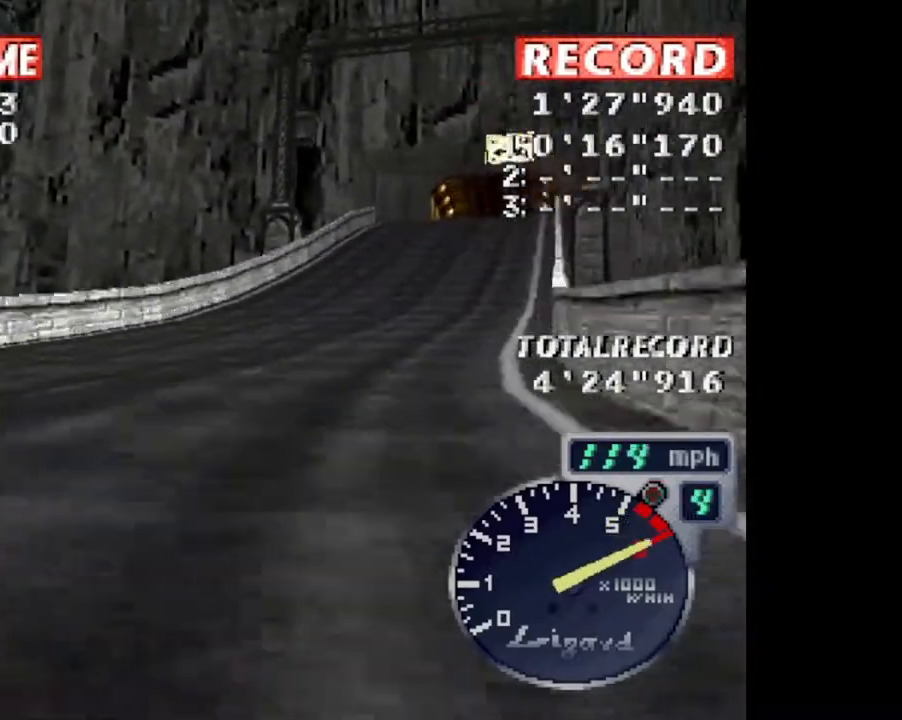
{"buttons": ["CROSS"], "events": [[200, "DPAD_RIGHT", "up"], [200, "R2", "down"], [333, "L1", "down"], [367, "R2", "up"], [467, "L1", "up"]]}
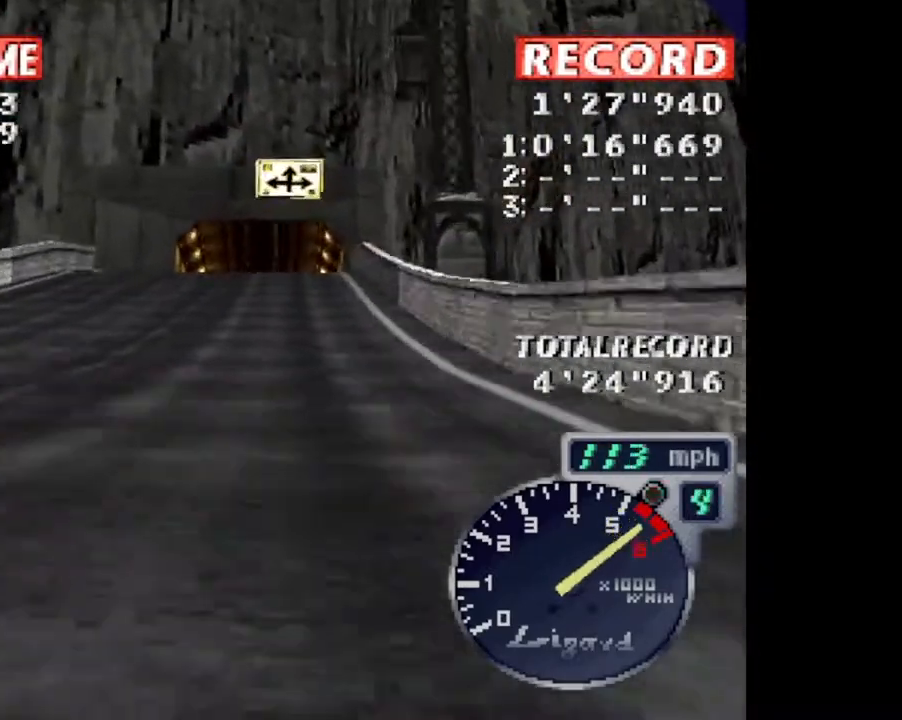
{"buttons": ["CROSS"], "events": []}
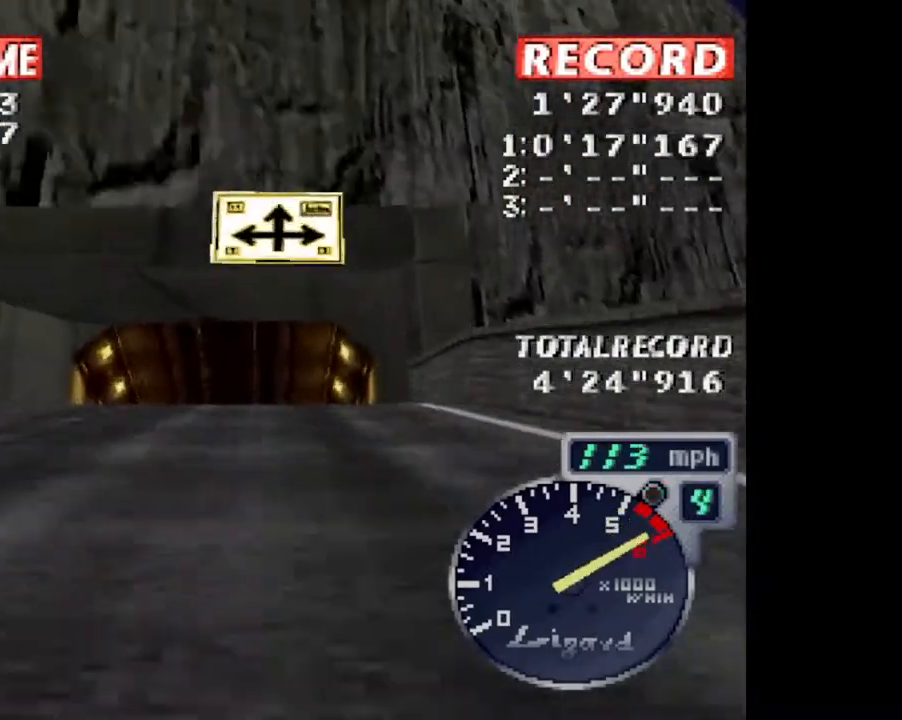
{"buttons": ["CROSS"], "events": []}
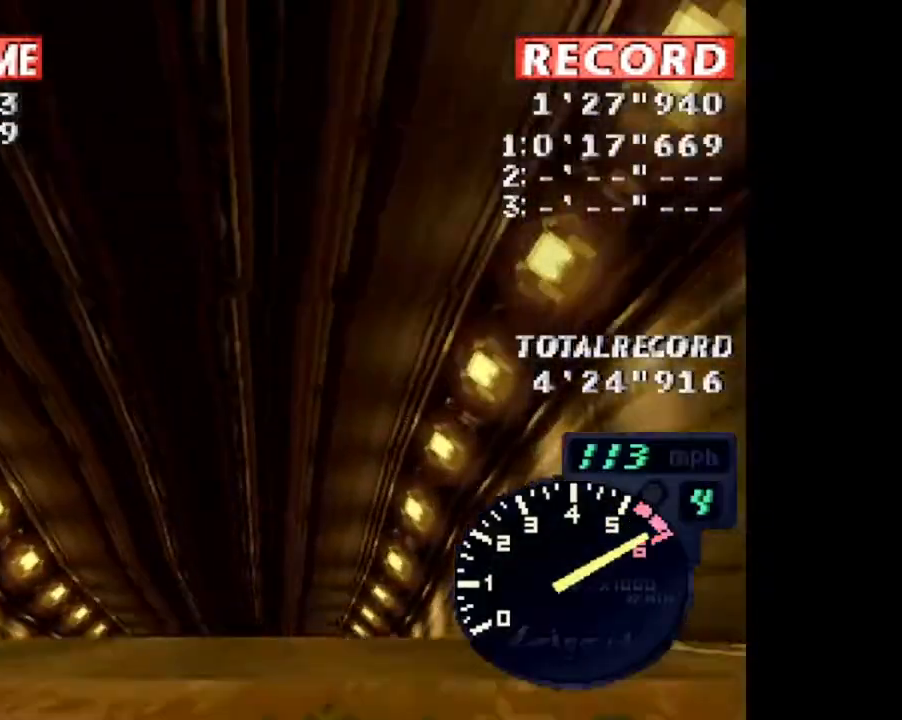
{"buttons": ["CROSS"], "events": [[100, "R2", "down"], [300, "R2", "up"]]}
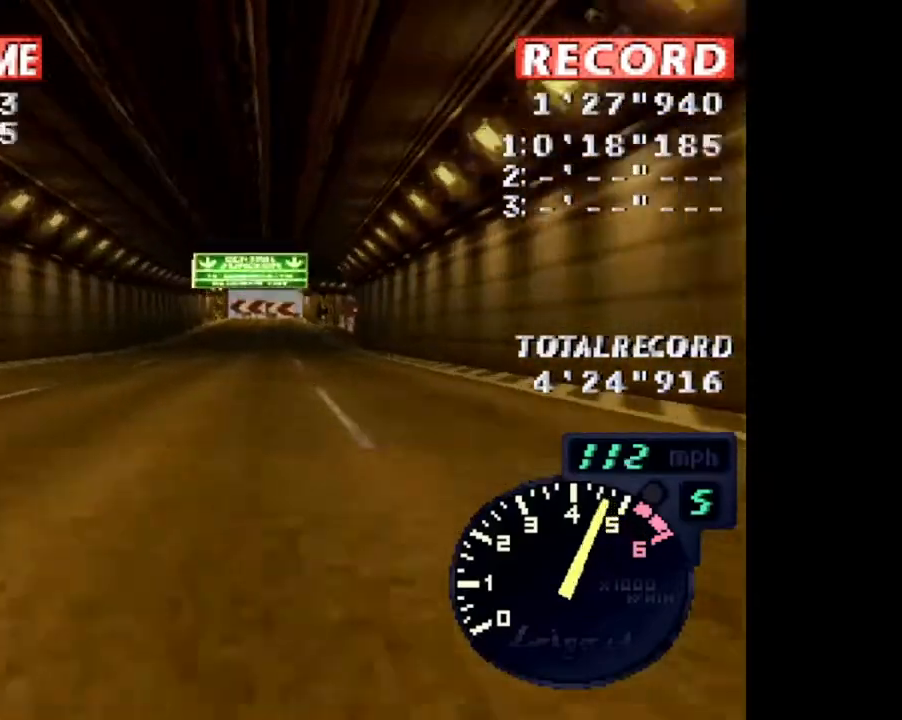
{"buttons": ["CROSS"], "events": []}